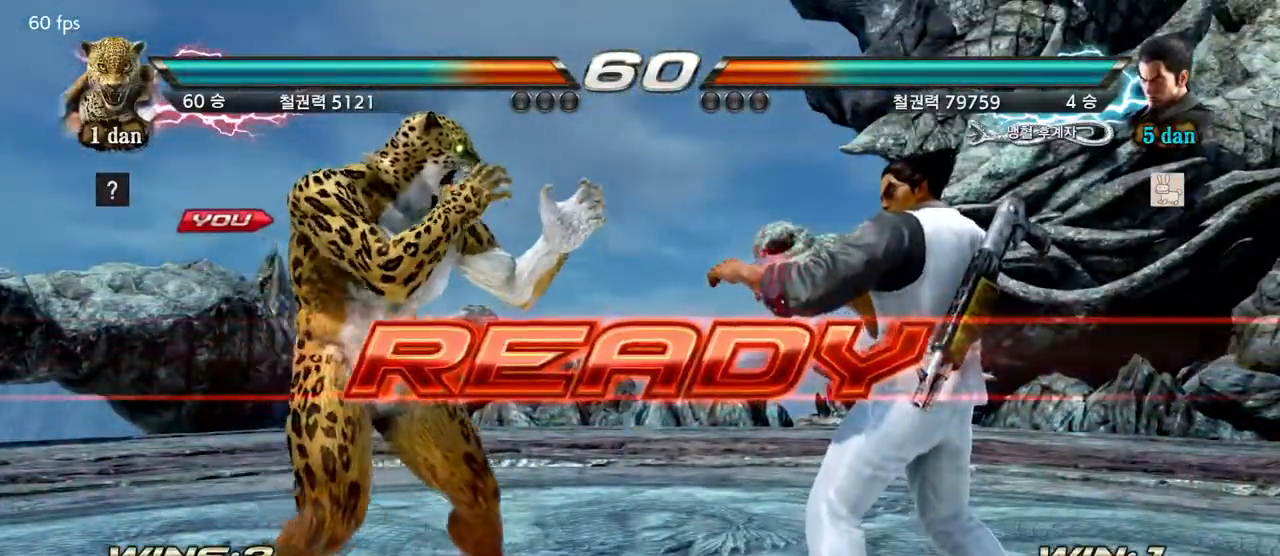
Gameplay with a controller (arcade stick); each line is a JSON object with the inputs held at the frame after it. "events" lists button and stick changes between this image and that frame as [ms after this image, input, new state], when the widget could be followed in between. Not read: L3 R3.
{"buttons": [], "left_stick": "center", "events": [[100, "SQUARE", "down"], [217, "SQUARE", "up"]]}
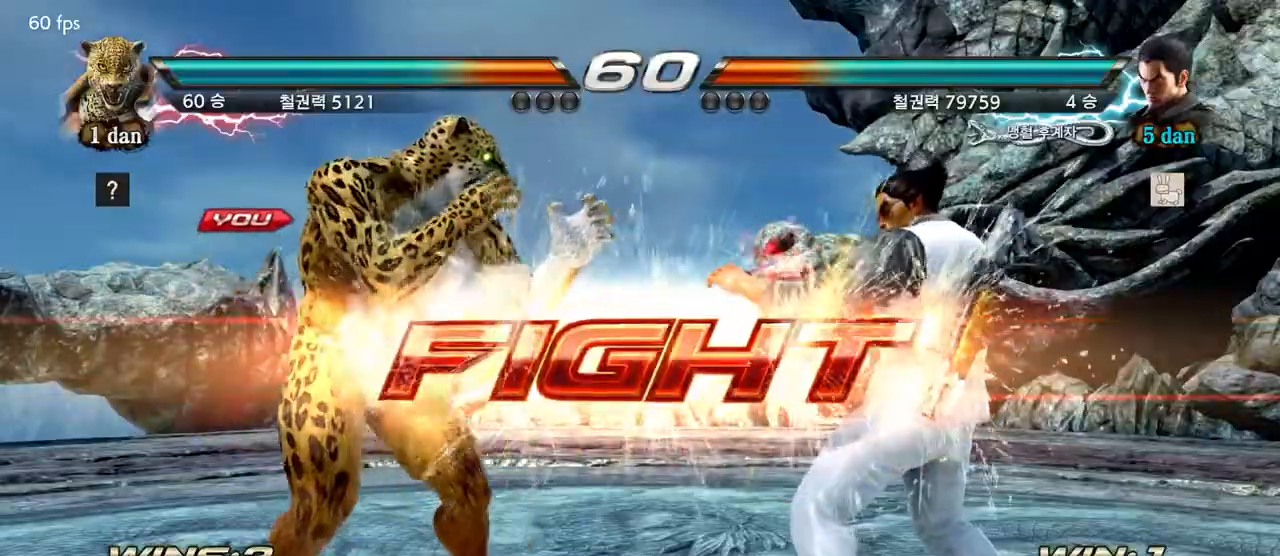
{"buttons": [], "left_stick": "left", "events": [[217, "left_stick", "left"], [267, "left_stick", "center"], [367, "left_stick", "left"]]}
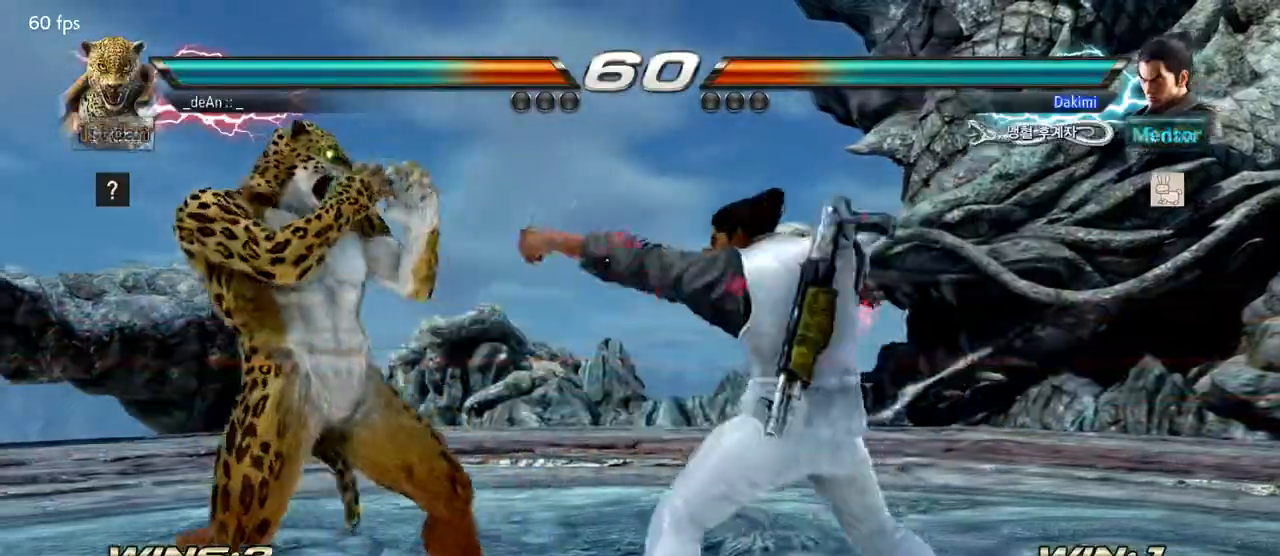
{"buttons": [], "left_stick": "left", "events": [[33, "left_stick", "down"], [150, "left_stick", "left"]]}
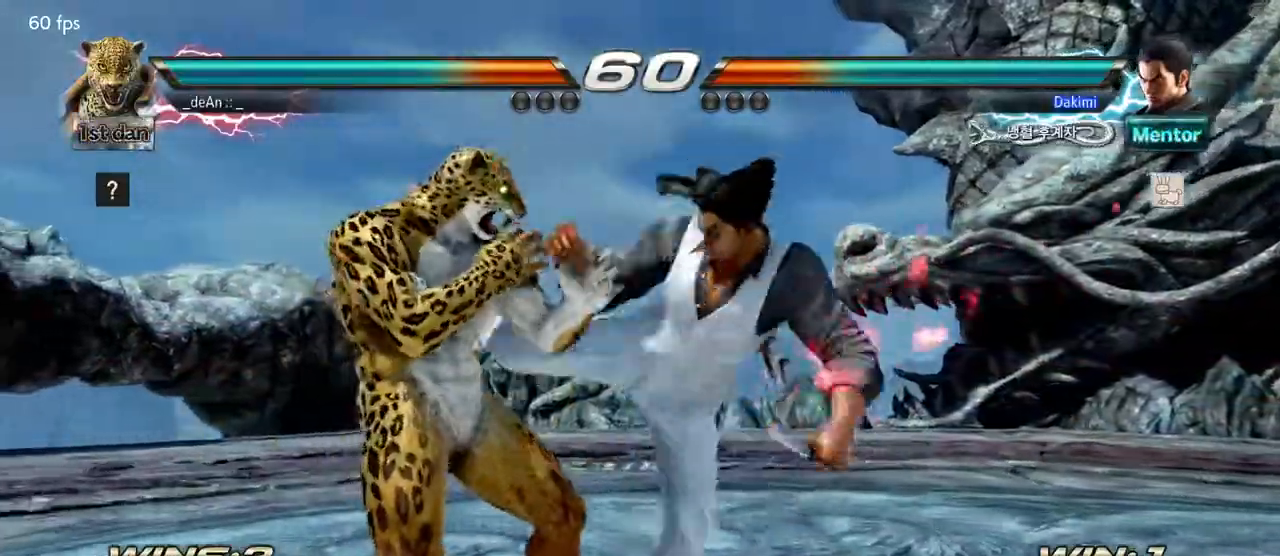
{"buttons": [], "left_stick": "left", "events": []}
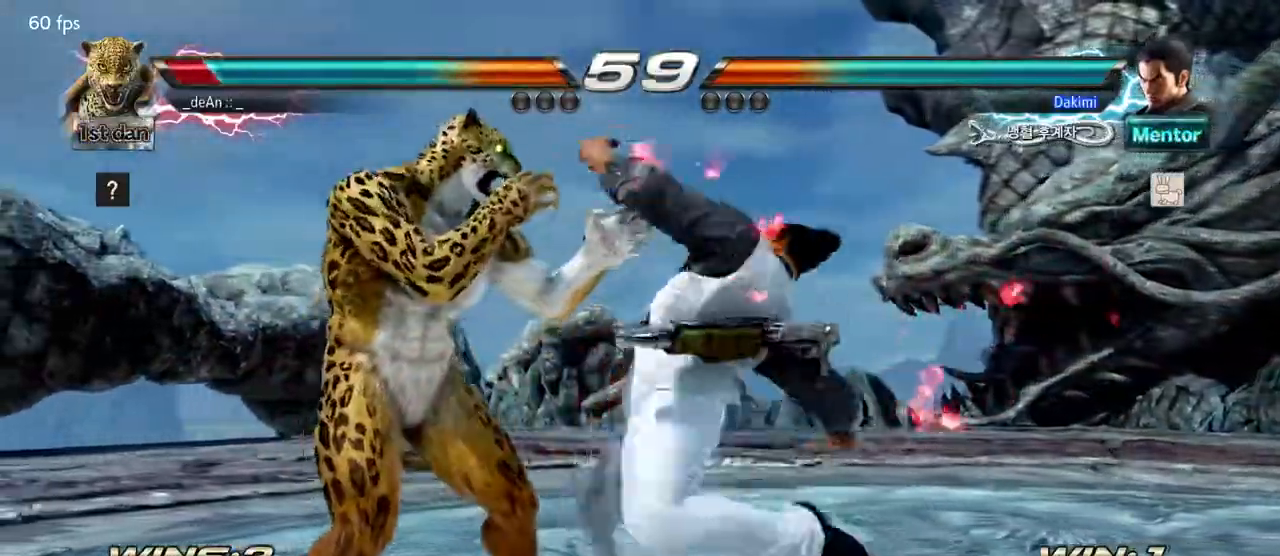
{"buttons": ["SQUARE"], "left_stick": "center", "events": [[200, "left_stick", "center"], [383, "SQUARE", "down"]]}
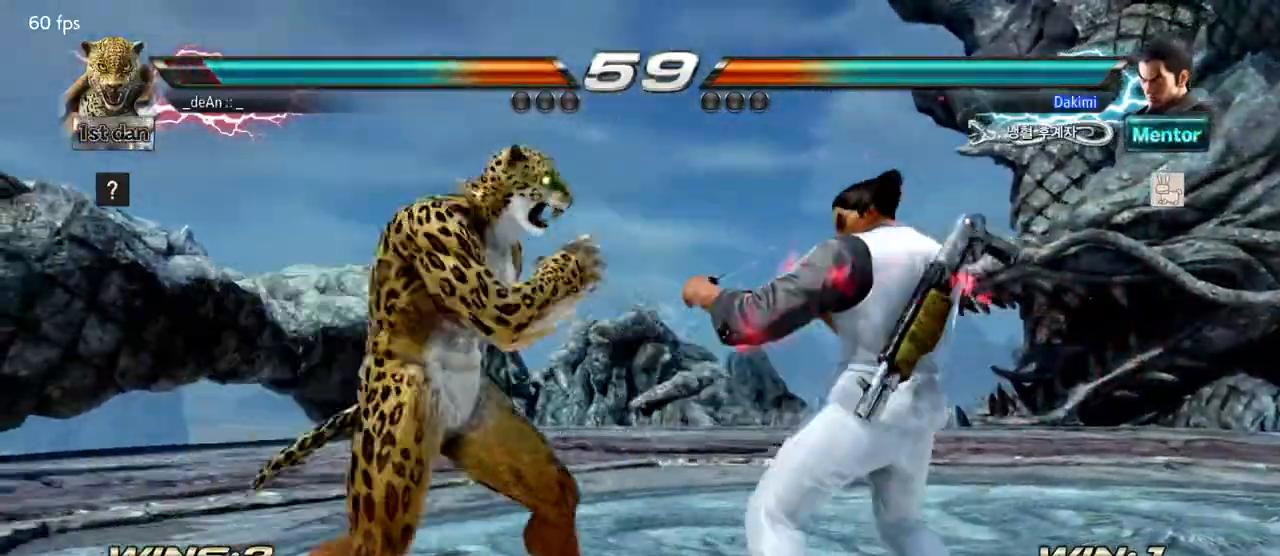
{"buttons": ["TRIANGLE"], "left_stick": "center", "events": [[50, "SQUARE", "up"], [267, "left_stick", "up"], [367, "left_stick", "center"], [483, "TRIANGLE", "down"]]}
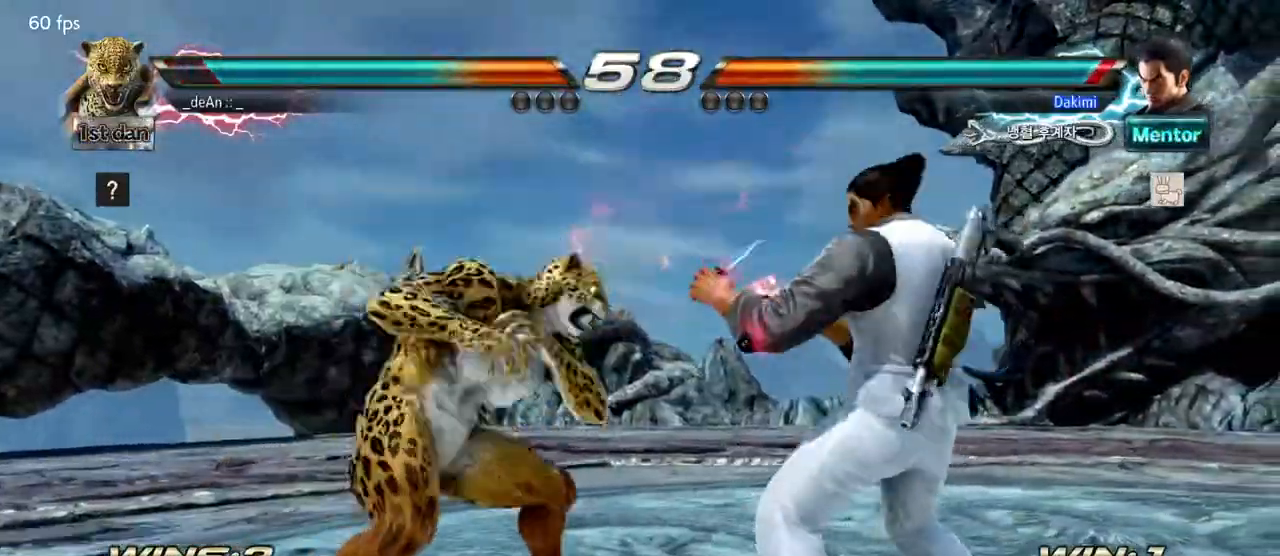
{"buttons": [], "left_stick": "center", "events": [[83, "TRIANGLE", "up"]]}
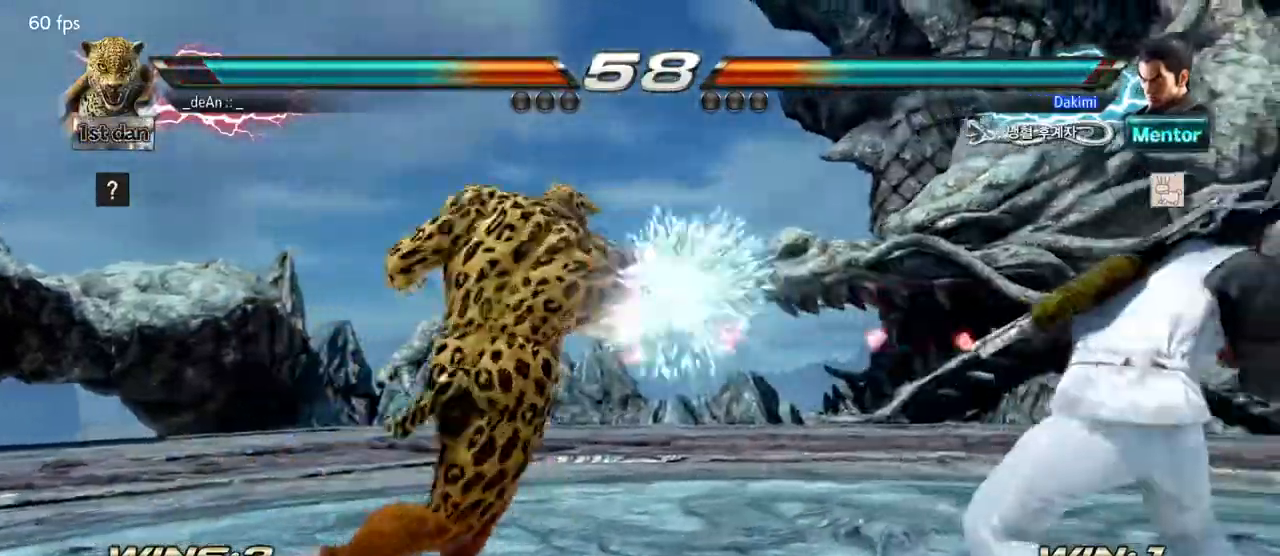
{"buttons": [], "left_stick": "center", "events": [[300, "left_stick", "up"], [367, "left_stick", "center"]]}
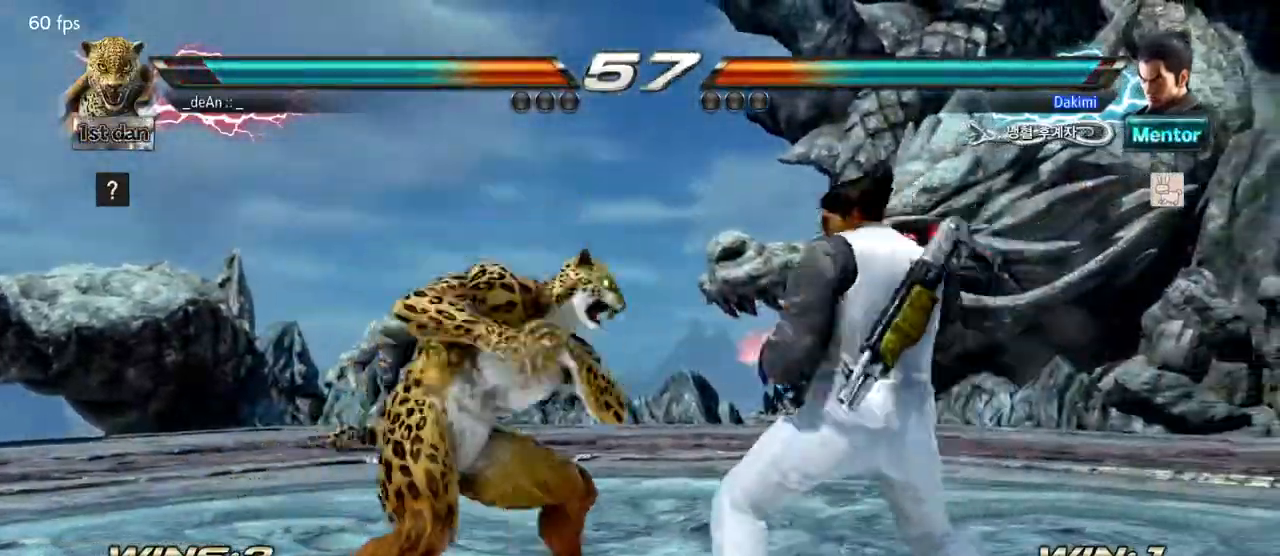
{"buttons": [], "left_stick": "left", "events": [[33, "left_stick", "left"]]}
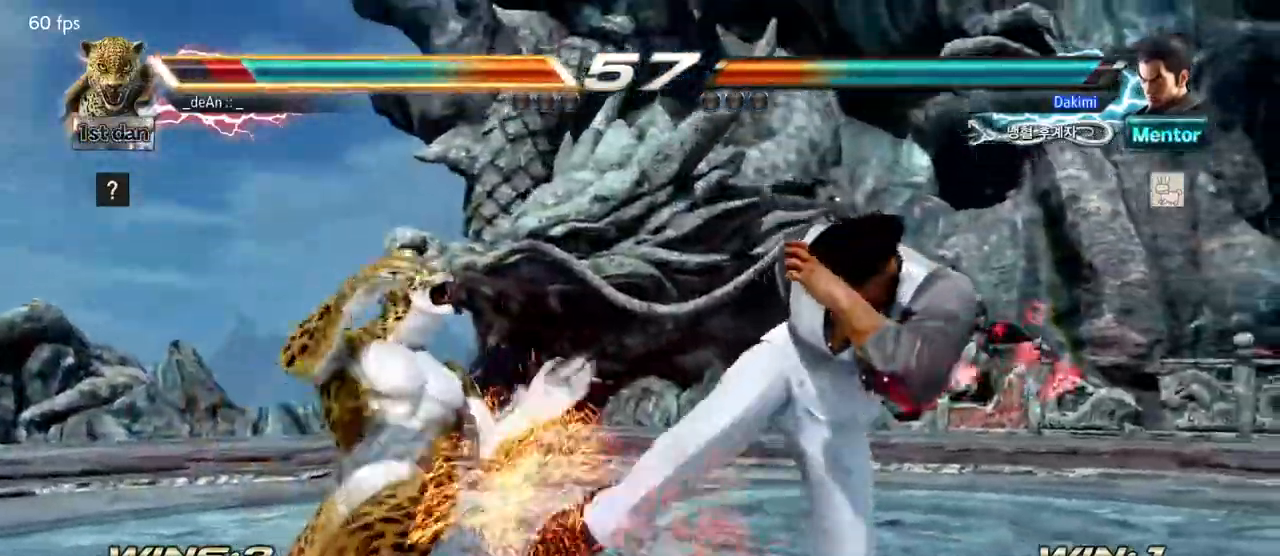
{"buttons": [], "left_stick": "center", "events": [[117, "left_stick", "center"], [217, "SQUARE", "down"], [383, "SQUARE", "up"]]}
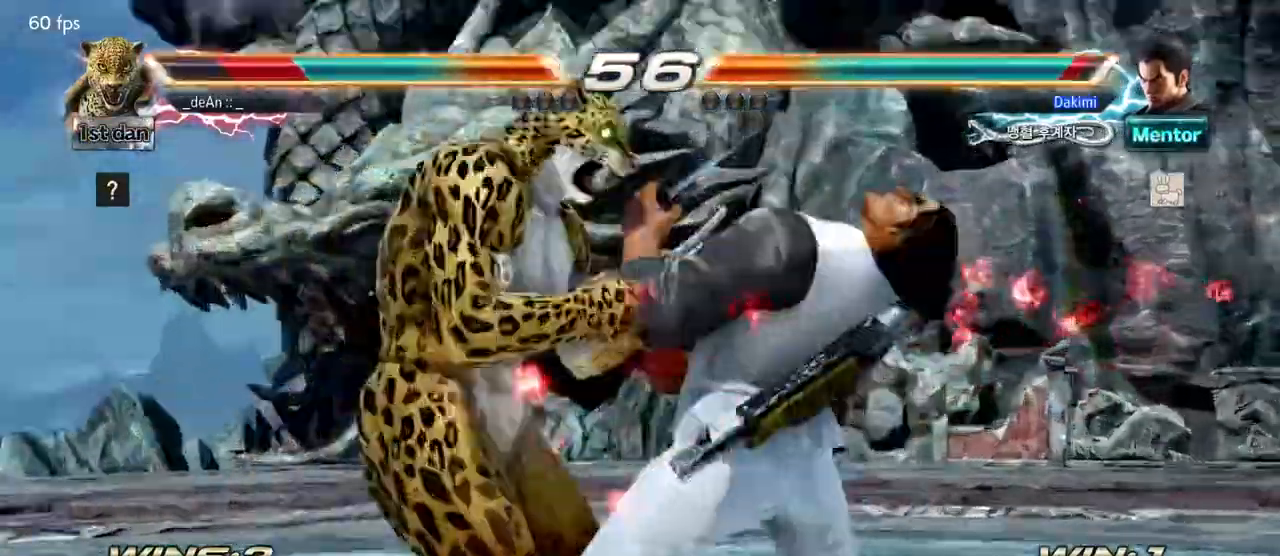
{"buttons": [], "left_stick": "left", "events": [[33, "left_stick", "right"], [133, "CROSS", "down"], [133, "TRIANGLE", "down"], [200, "CROSS", "up"], [200, "TRIANGLE", "up"], [317, "left_stick", "center"], [383, "left_stick", "left"]]}
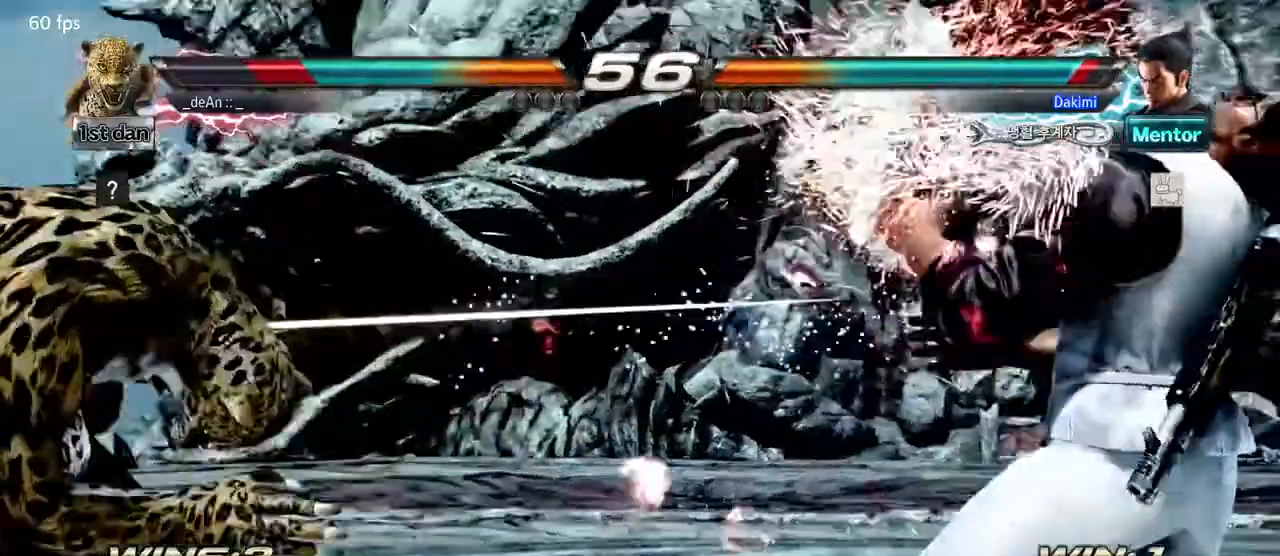
{"buttons": [], "left_stick": "left", "events": [[217, "SQUARE", "down"], [383, "SQUARE", "up"]]}
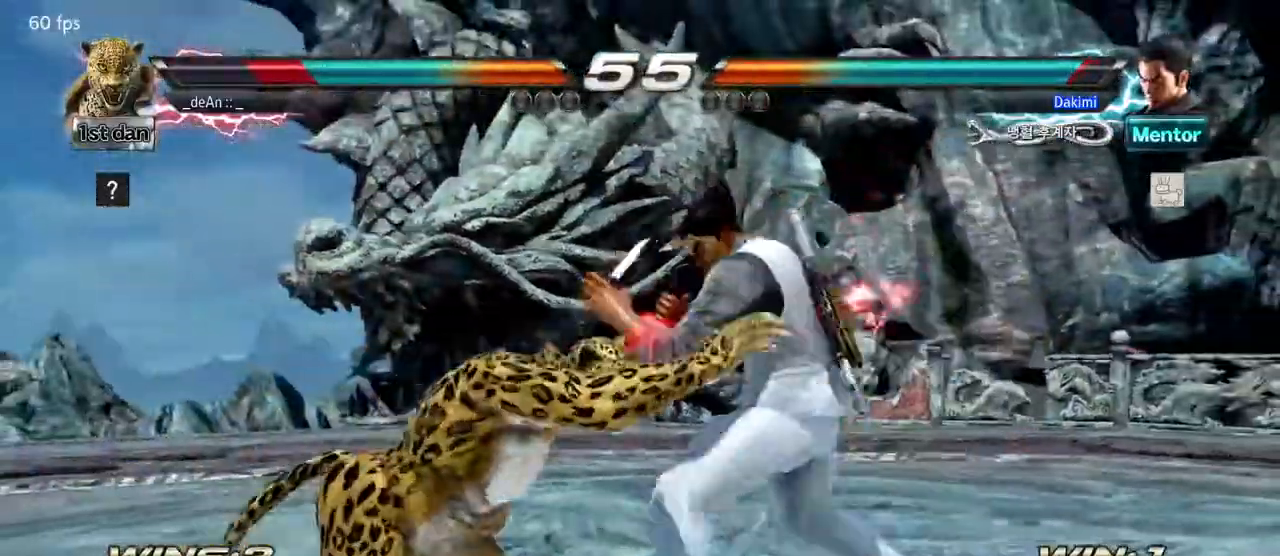
{"buttons": ["SQUARE"], "left_stick": "left", "events": [[467, "SQUARE", "down"]]}
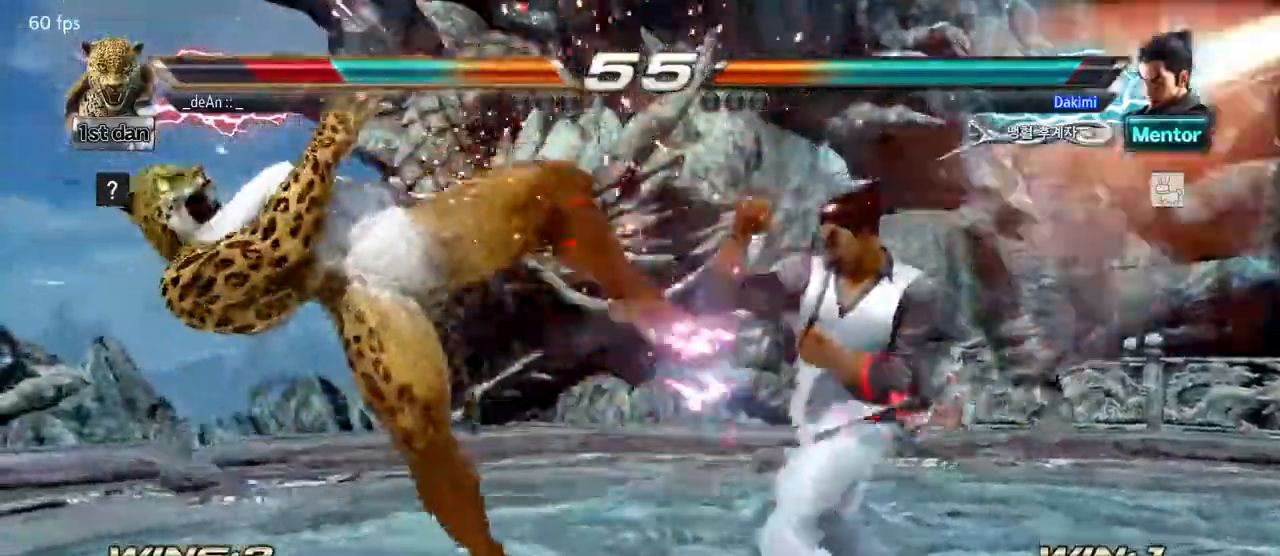
{"buttons": [], "left_stick": "left", "events": [[117, "SQUARE", "up"]]}
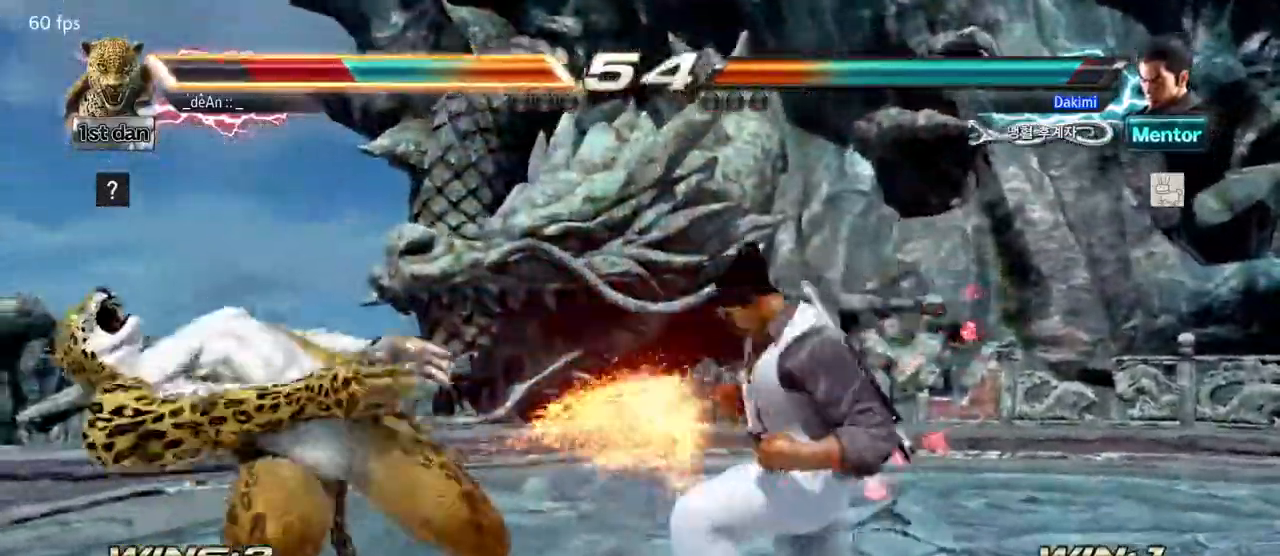
{"buttons": [], "left_stick": "left", "events": [[67, "SQUARE", "down"], [200, "SQUARE", "up"]]}
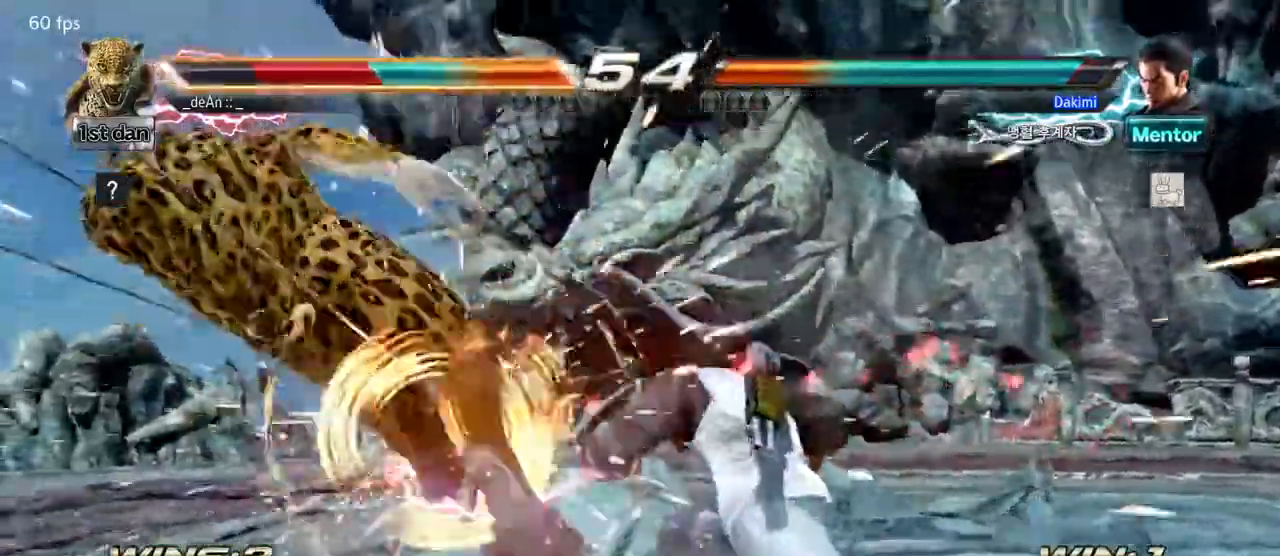
{"buttons": [], "left_stick": "left", "events": []}
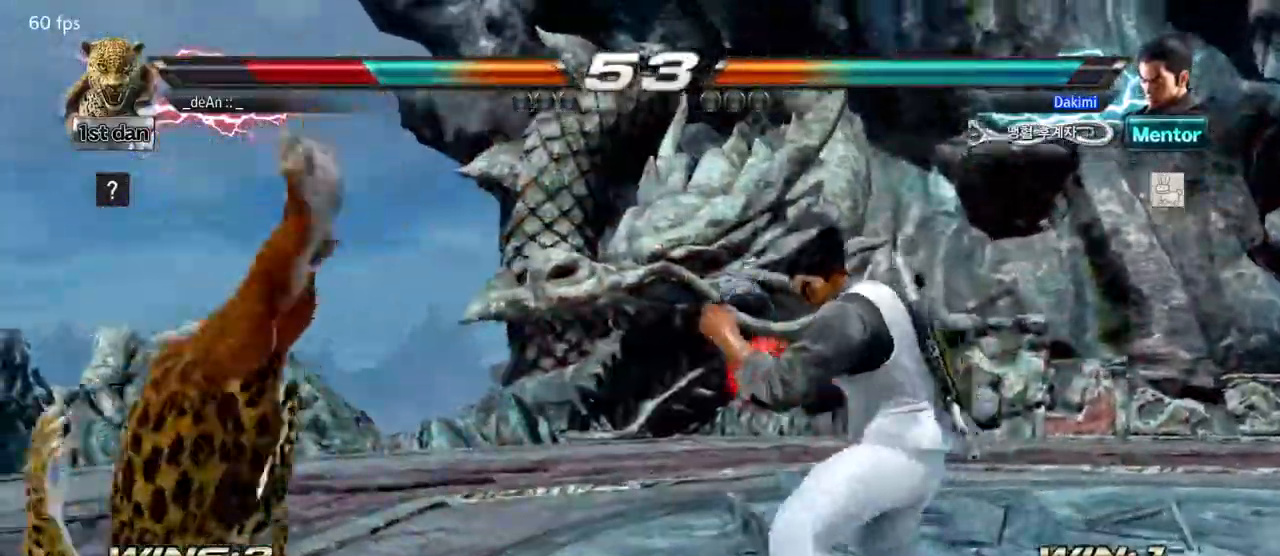
{"buttons": ["SQUARE"], "left_stick": "left", "events": [[50, "SQUARE", "down"], [133, "SQUARE", "up"], [250, "SQUARE", "down"], [350, "SQUARE", "up"], [417, "SQUARE", "down"]]}
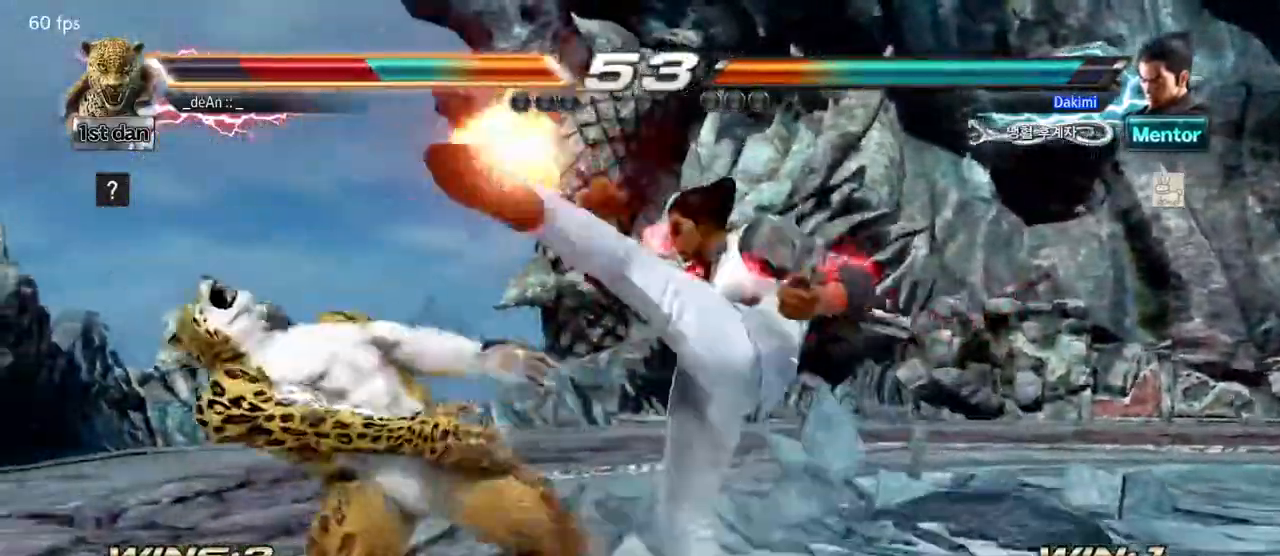
{"buttons": [], "left_stick": "left", "events": [[50, "SQUARE", "up"], [83, "SQUARE", "down"], [217, "SQUARE", "up"]]}
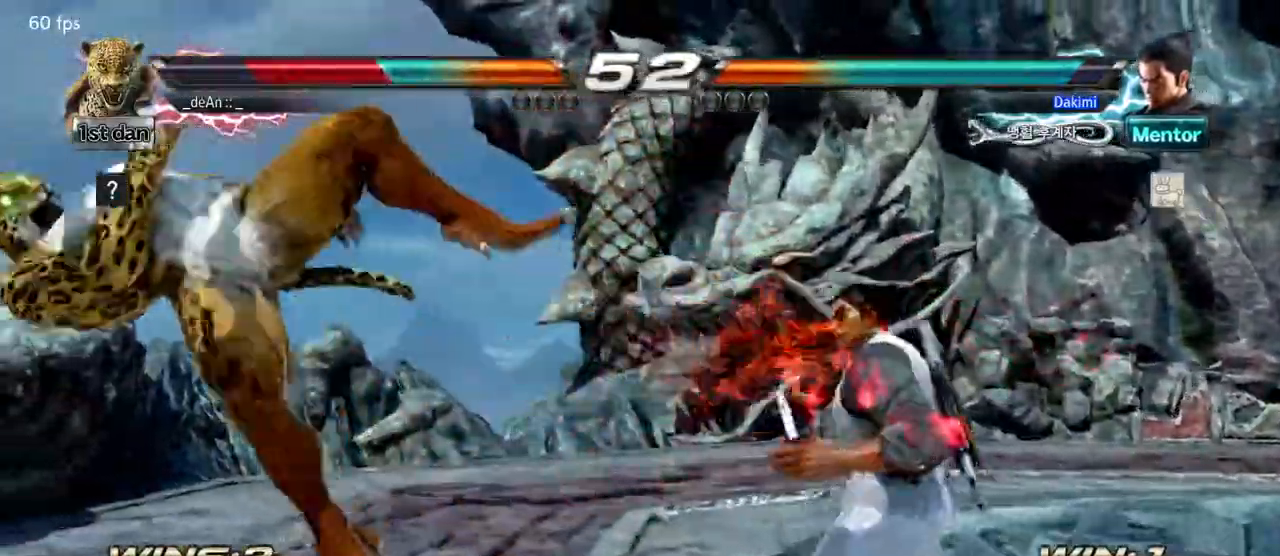
{"buttons": ["SQUARE"], "left_stick": "left", "events": [[383, "SQUARE", "down"]]}
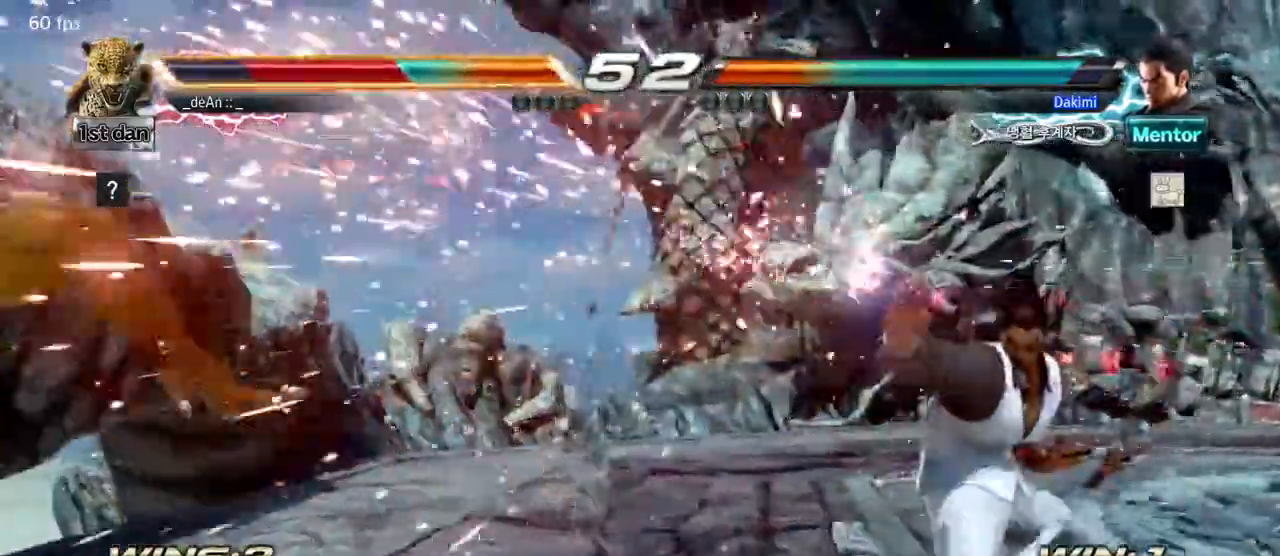
{"buttons": [], "left_stick": "left", "events": [[33, "SQUARE", "up"]]}
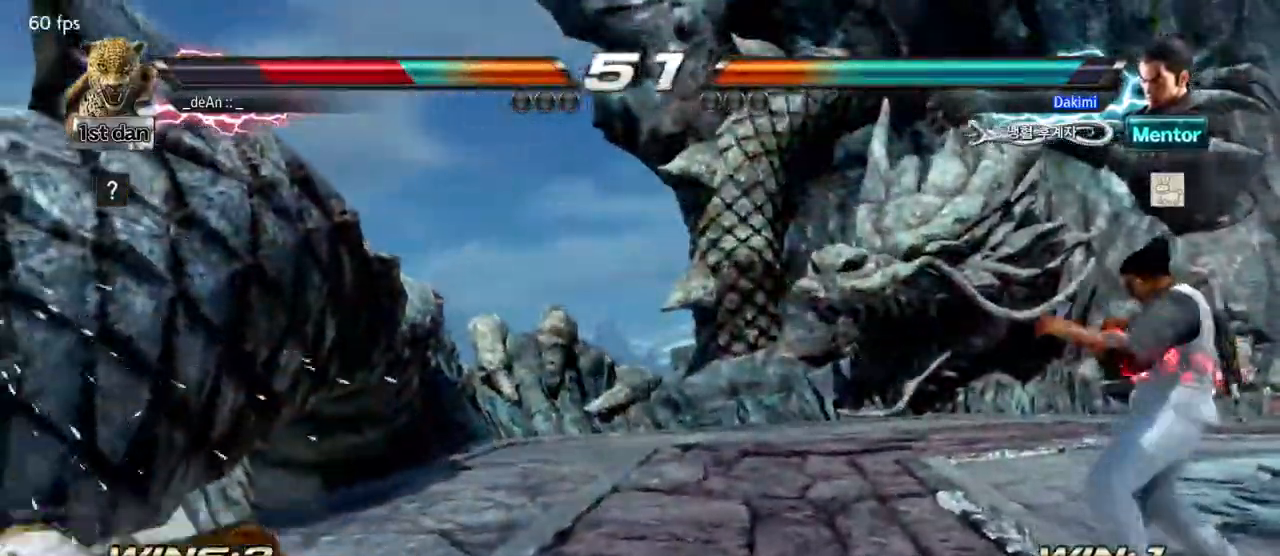
{"buttons": [], "left_stick": "right", "events": [[67, "SQUARE", "down"], [217, "SQUARE", "up"], [450, "left_stick", "center"], [500, "left_stick", "right"]]}
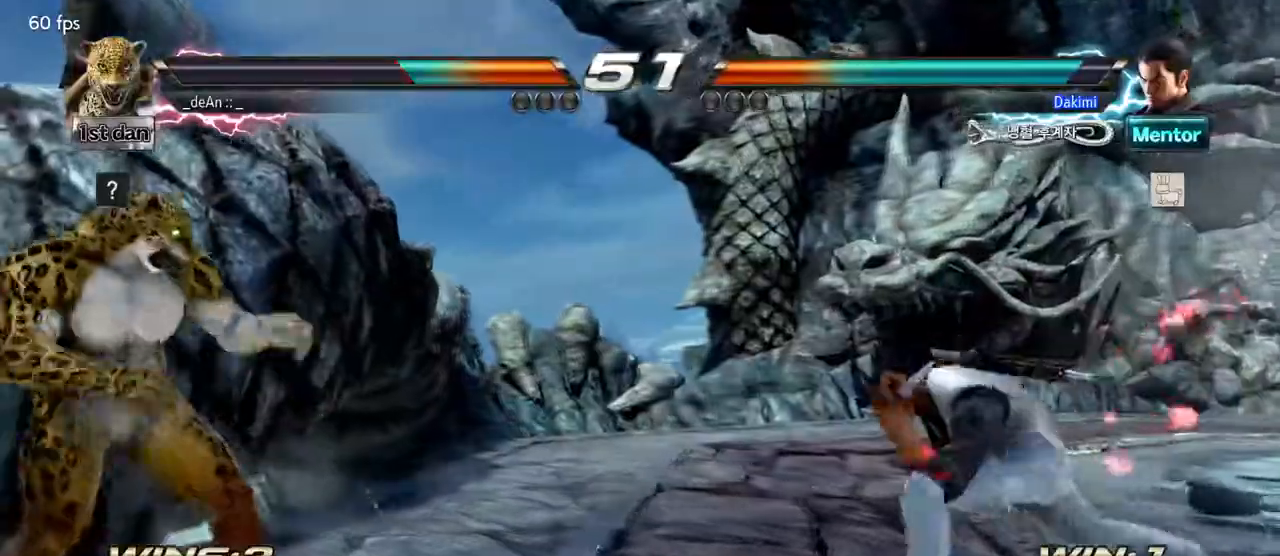
{"buttons": [], "left_stick": "center", "events": [[17, "CROSS", "down"], [17, "TRIANGLE", "down"], [100, "CROSS", "up"], [100, "TRIANGLE", "up"], [233, "left_stick", "center"]]}
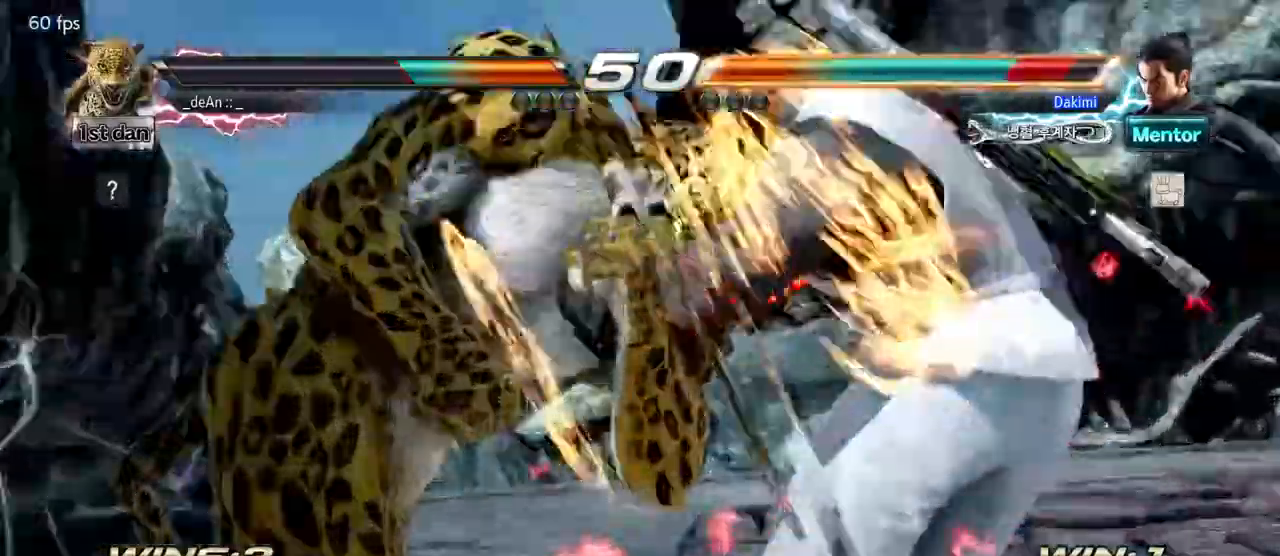
{"buttons": [], "left_stick": "center", "events": [[333, "SQUARE", "down"], [500, "SQUARE", "up"]]}
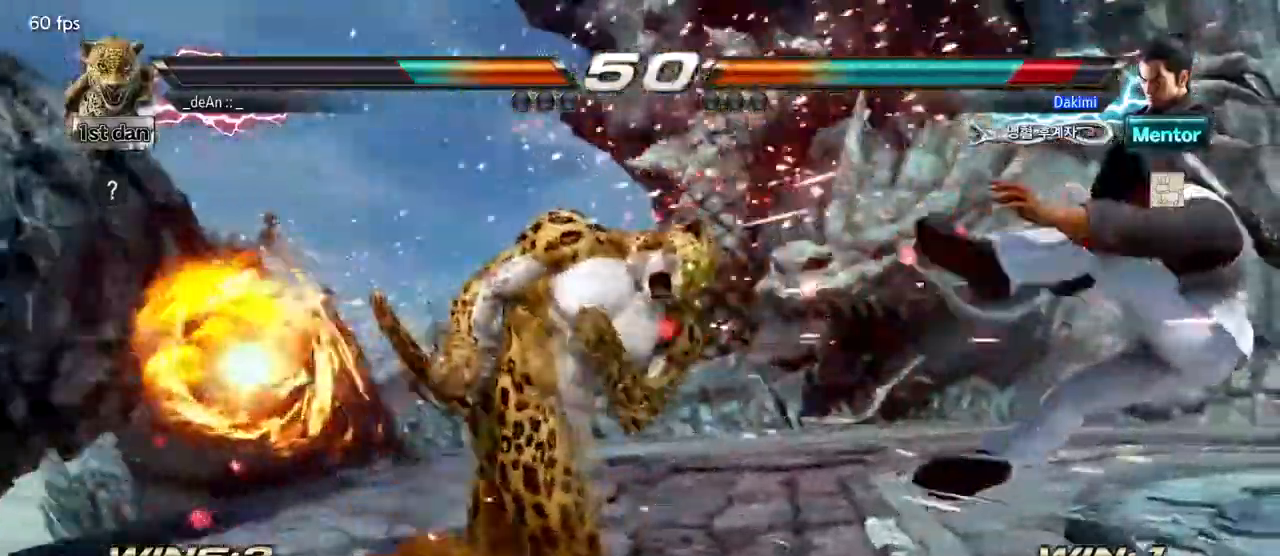
{"buttons": [], "left_stick": "center", "events": [[367, "left_stick", "right"], [417, "left_stick", "center"]]}
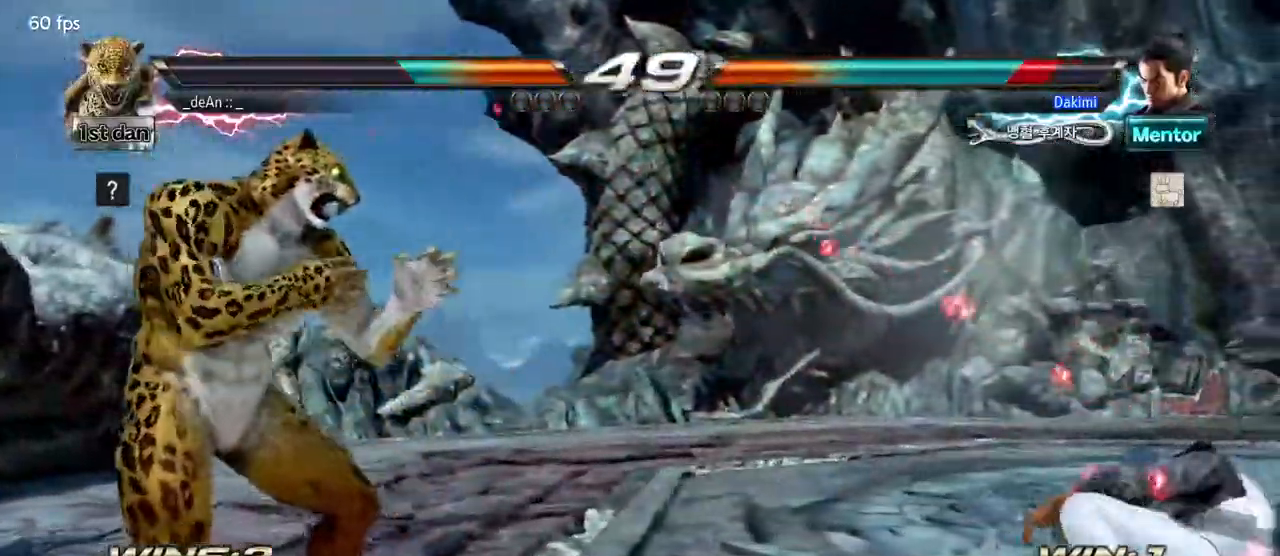
{"buttons": [], "left_stick": "center", "events": [[50, "left_stick", "right"], [167, "left_stick", "center"], [217, "left_stick", "left"], [350, "left_stick", "center"], [433, "left_stick", "right"], [500, "left_stick", "center"]]}
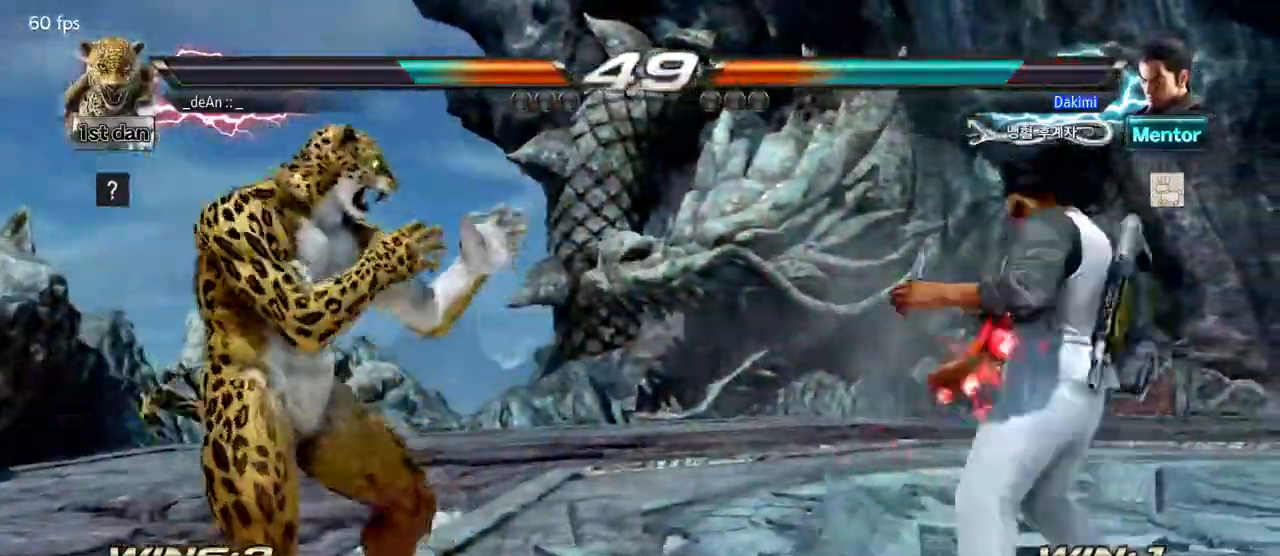
{"buttons": [], "left_stick": "center", "events": [[67, "left_stick", "right"], [133, "TRIANGLE", "down"], [217, "TRIANGLE", "up"], [283, "left_stick", "center"]]}
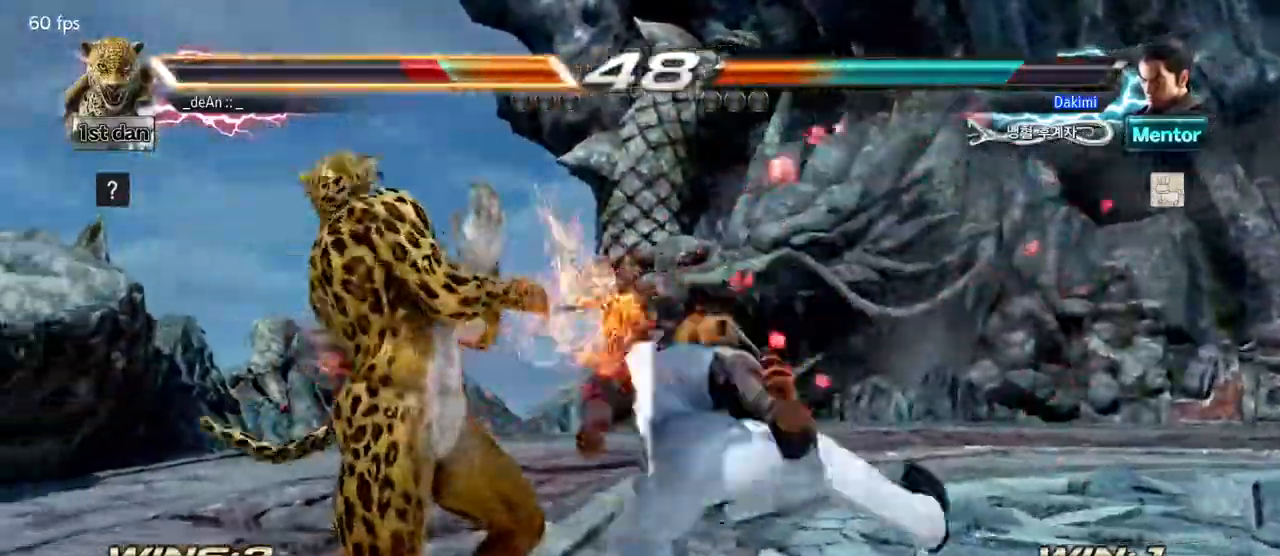
{"buttons": [], "left_stick": "left", "events": [[50, "left_stick", "left"]]}
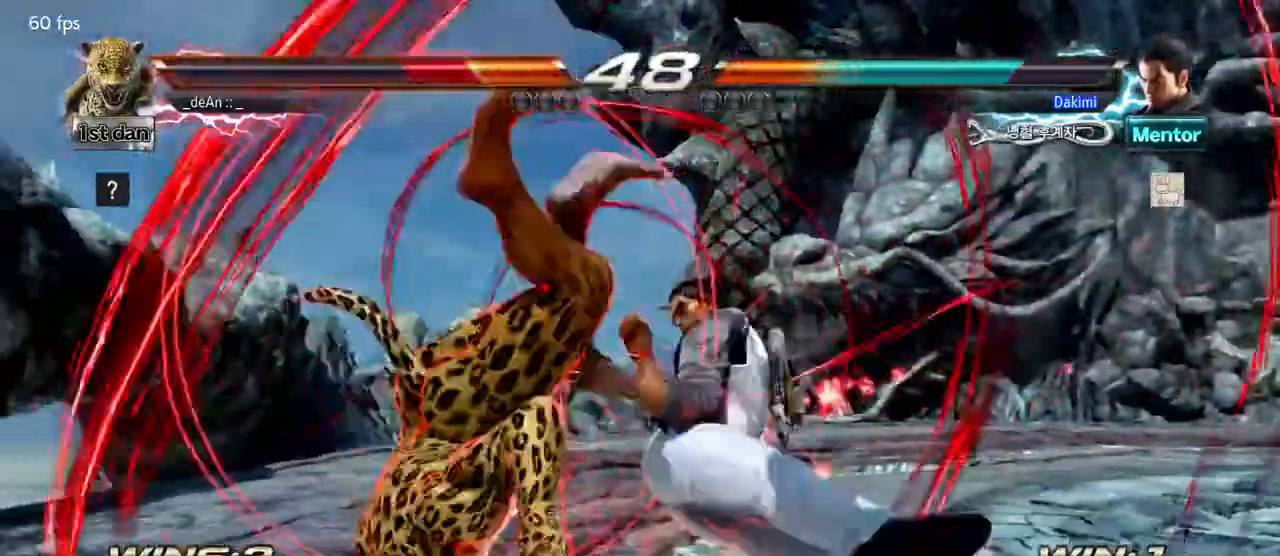
{"buttons": [], "left_stick": "left", "events": [[300, "SQUARE", "down"], [467, "SQUARE", "up"]]}
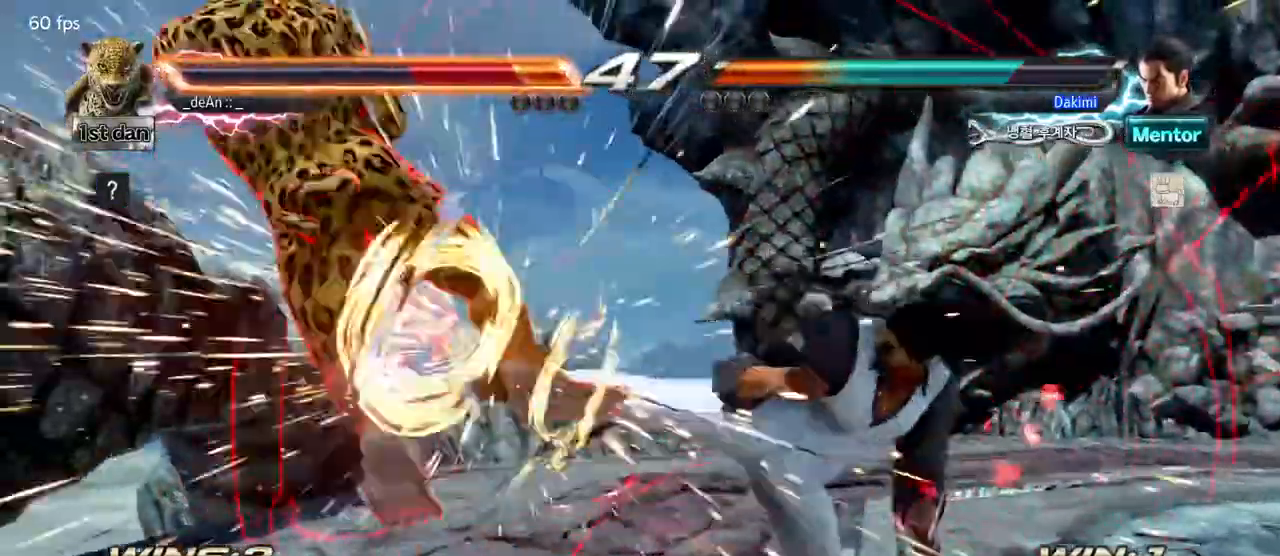
{"buttons": [], "left_stick": "left", "events": []}
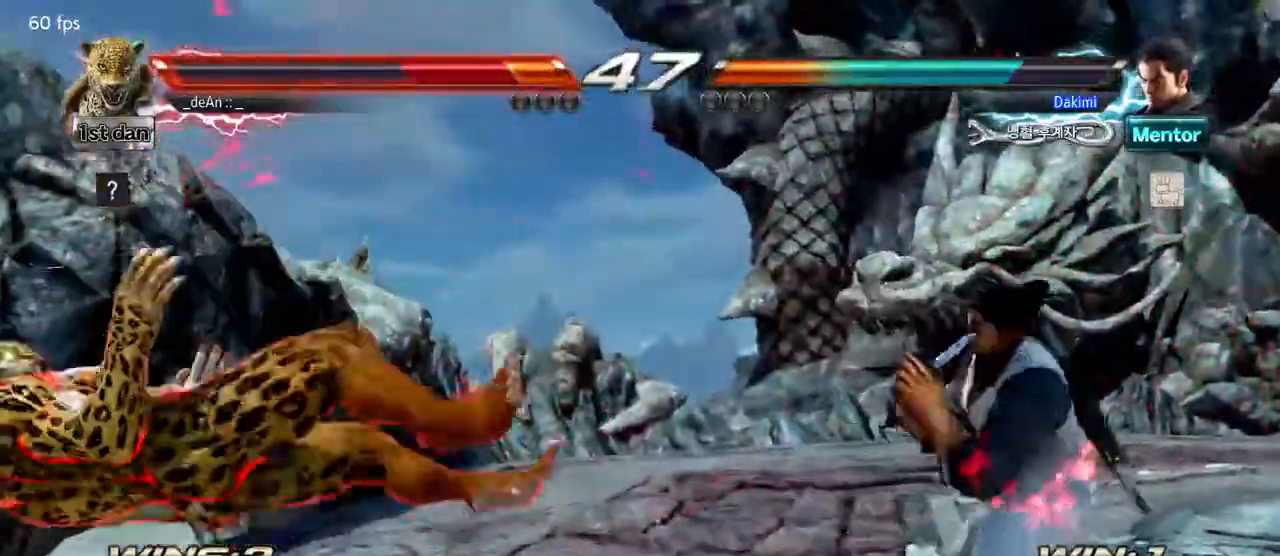
{"buttons": [], "left_stick": "left", "events": [[250, "SQUARE", "down"], [383, "SQUARE", "up"]]}